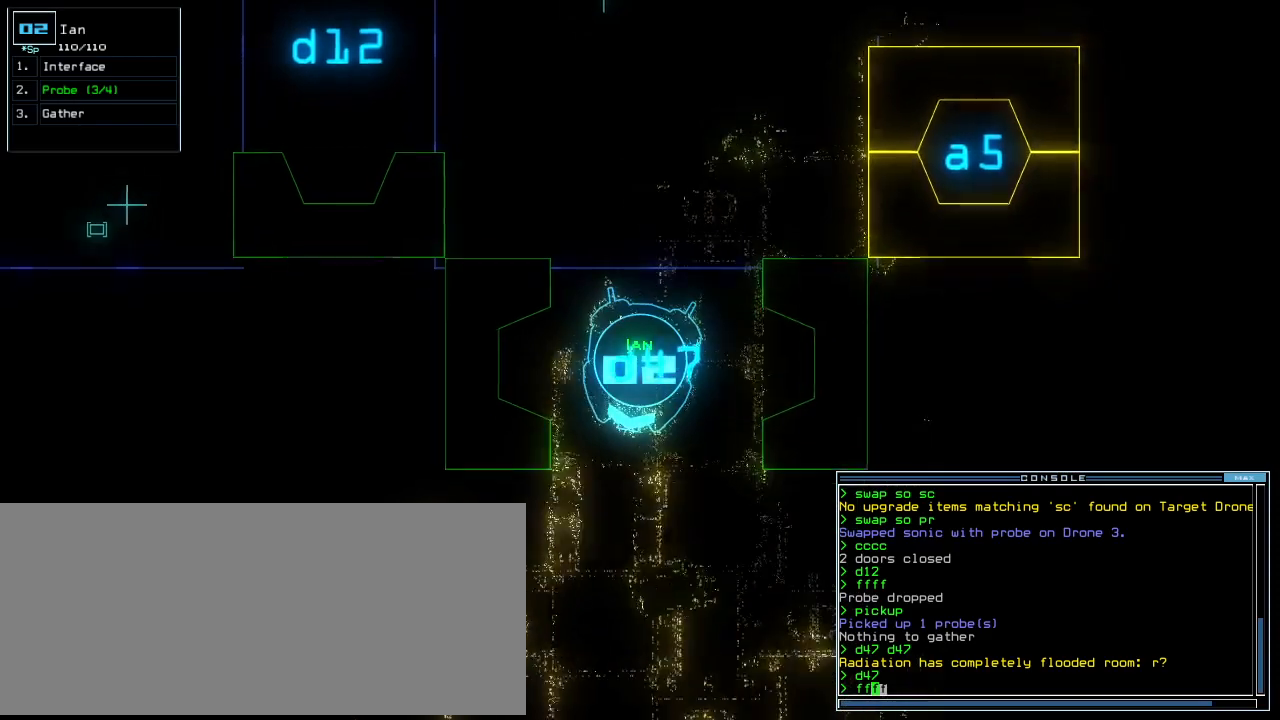
Gameplay with keyboard; each line is a JSON object with the keys held at the frame after it. "events" lists presses ("down") and releases ("up") of ".", "0", "1", "2", "3", "4", "5", "6", "7", "8", "9", "a", "b", "backspace", "c", "caps_lock", "comma", "ctrl_l", "ctrl_r", "d", "down", "e", "equals", "escape", "f", "g", "h", "i", "j", "k", "l", "left", "m", "minus", "n", "o", "p", "q", "quote", "r", "return", "right", "s", "semicolon", "shift_l", "shift_r", "space", "t", "tab", "tilde", "u", "up", "v", "w", "x", "y" and "z" between this image and that frame as [ms after this image, input, new state], when the widget could be followed in between. No other keys are recorded. Mouse input is not recorded. Not read: other_keys.
{"keys": ["down"], "events": [[188, "return", "down"], [313, "return", "up"], [333, "up", "up"], [417, "down", "down"]]}
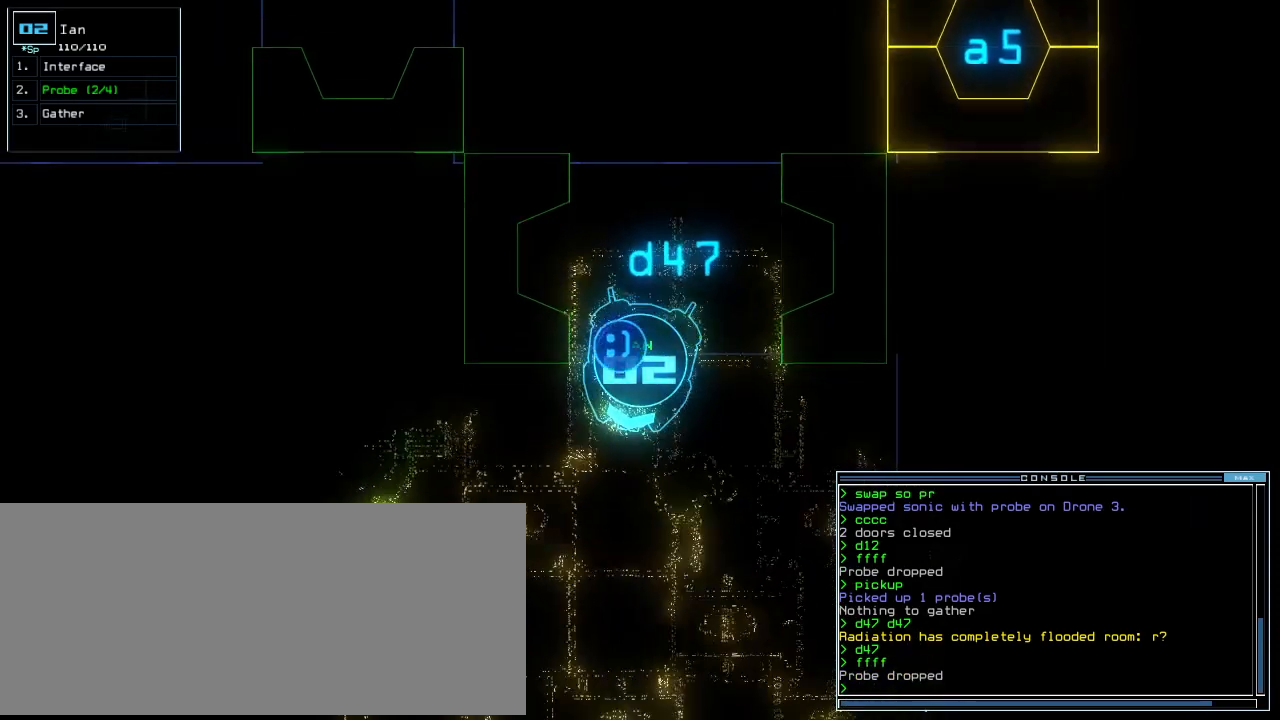
{"keys": [], "events": [[292, "down", "up"], [333, "space", "down"], [396, "space", "up"]]}
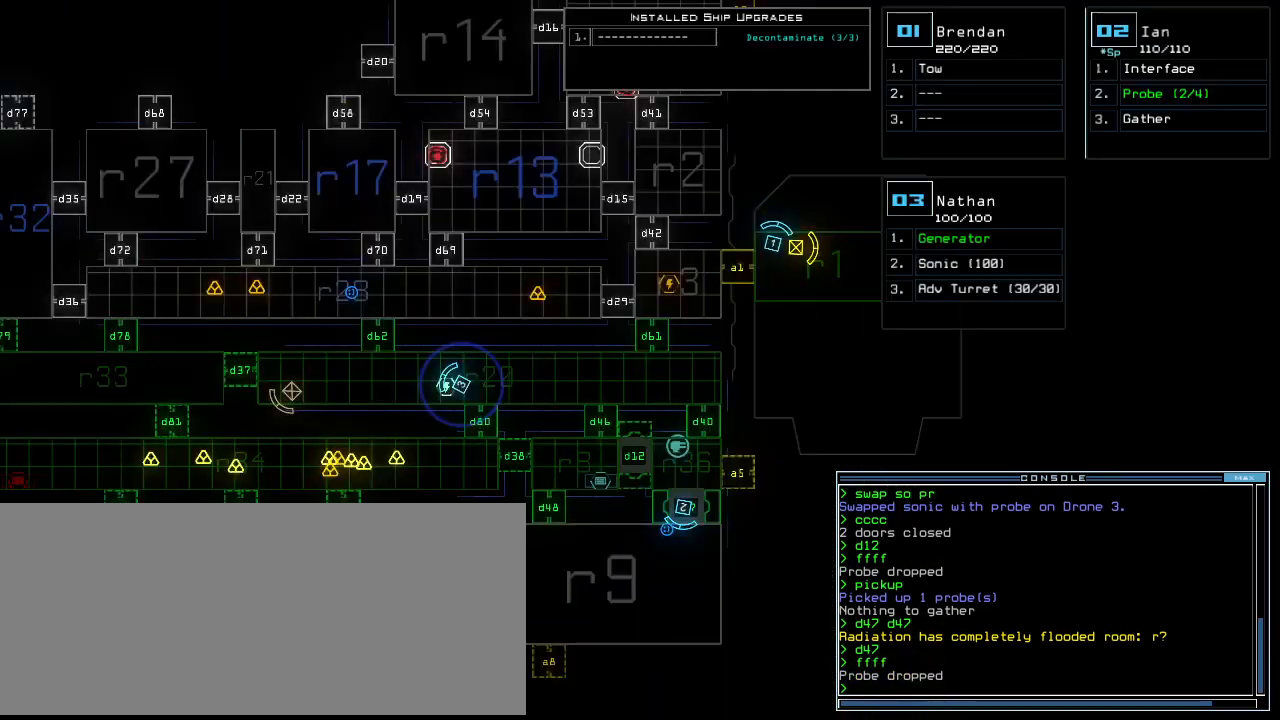
{"keys": ["left"], "events": [[479, "left", "down"]]}
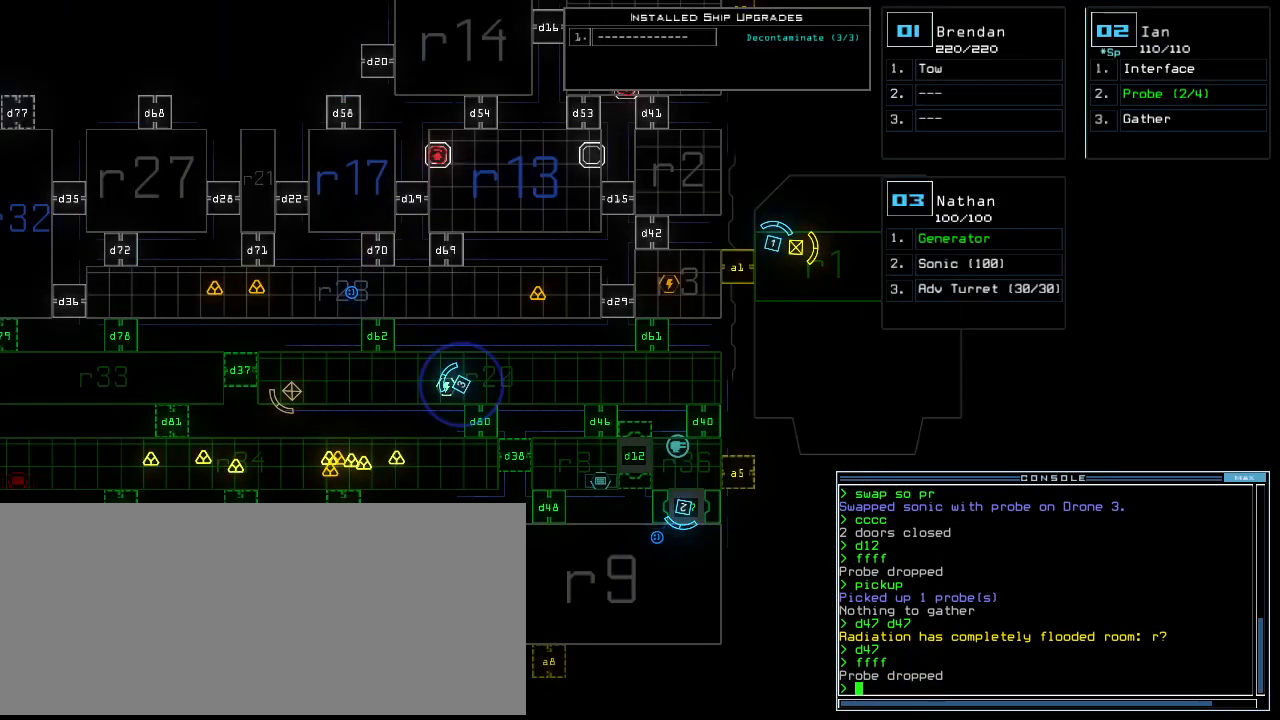
{"keys": [], "events": [[354, "left", "up"]]}
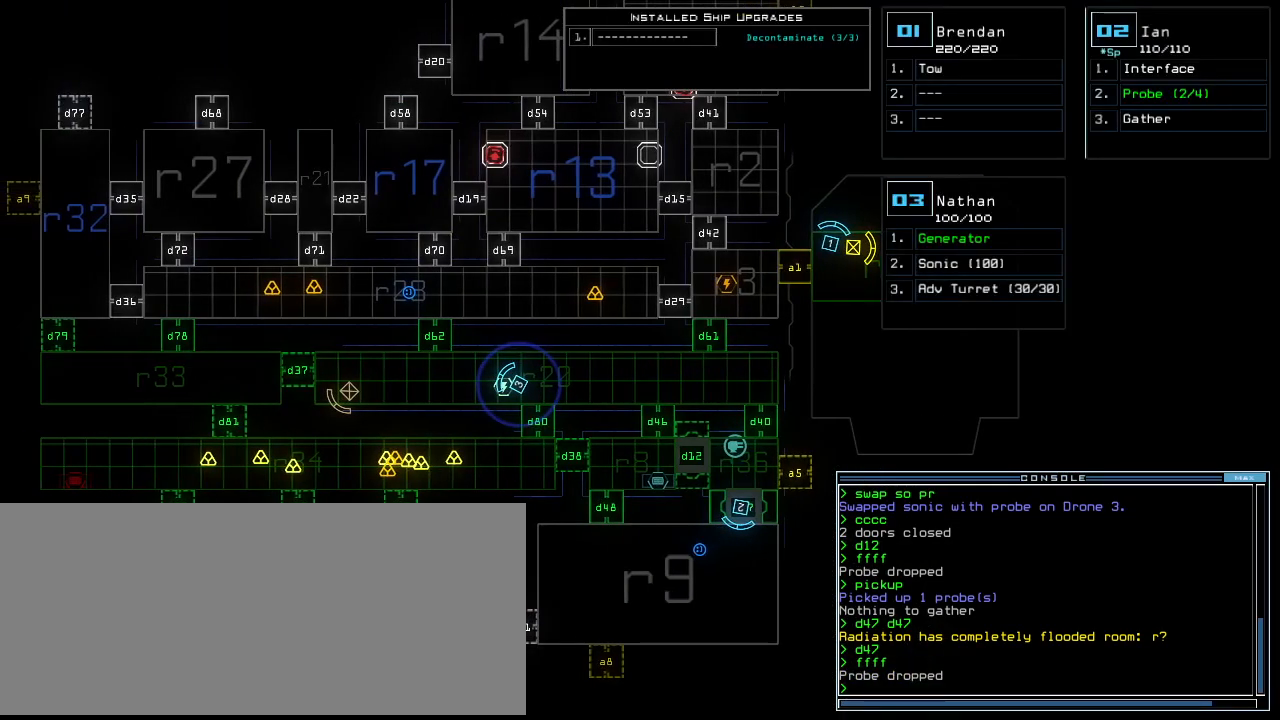
{"keys": [], "events": []}
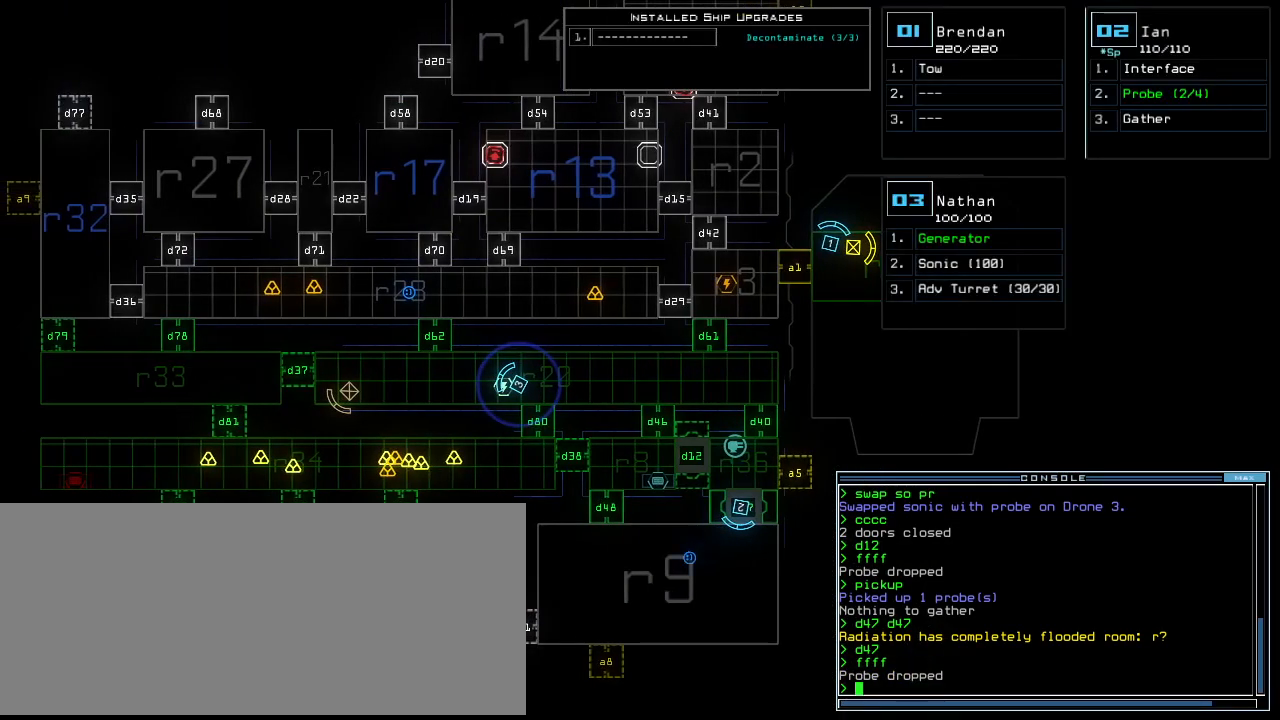
{"keys": [], "events": []}
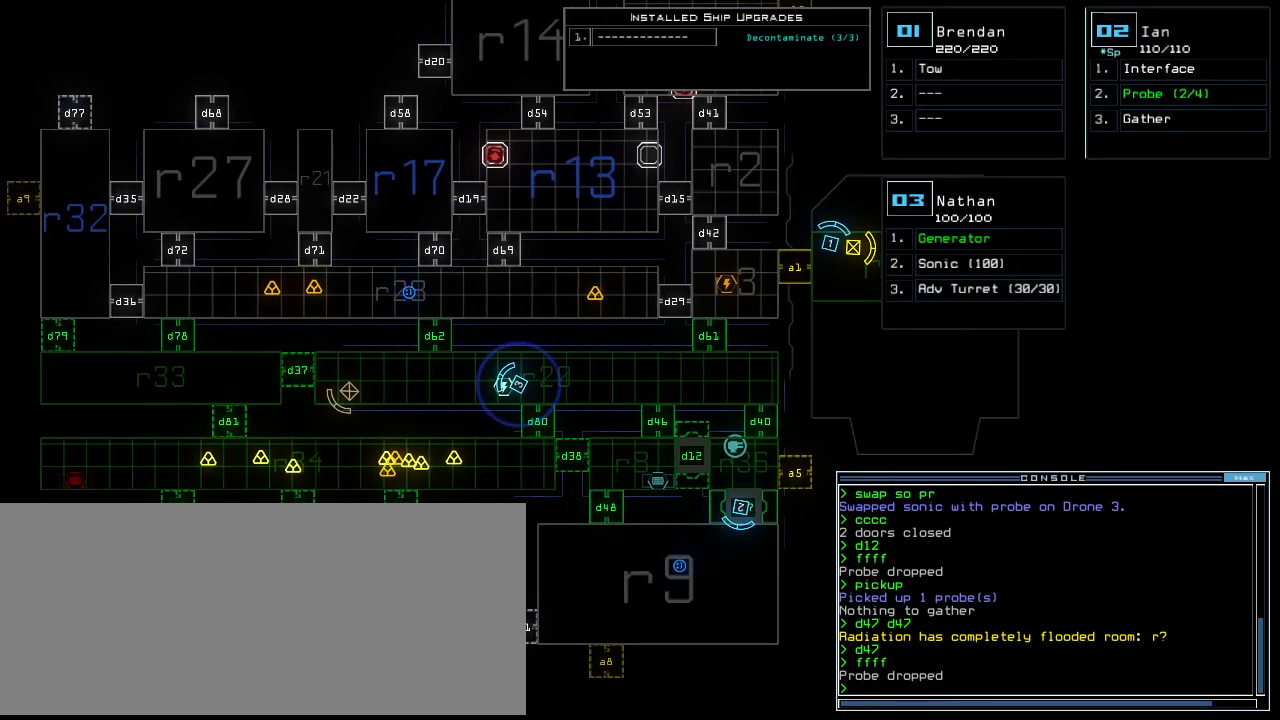
{"keys": [], "events": [[125, "down", "down"], [313, "down", "up"]]}
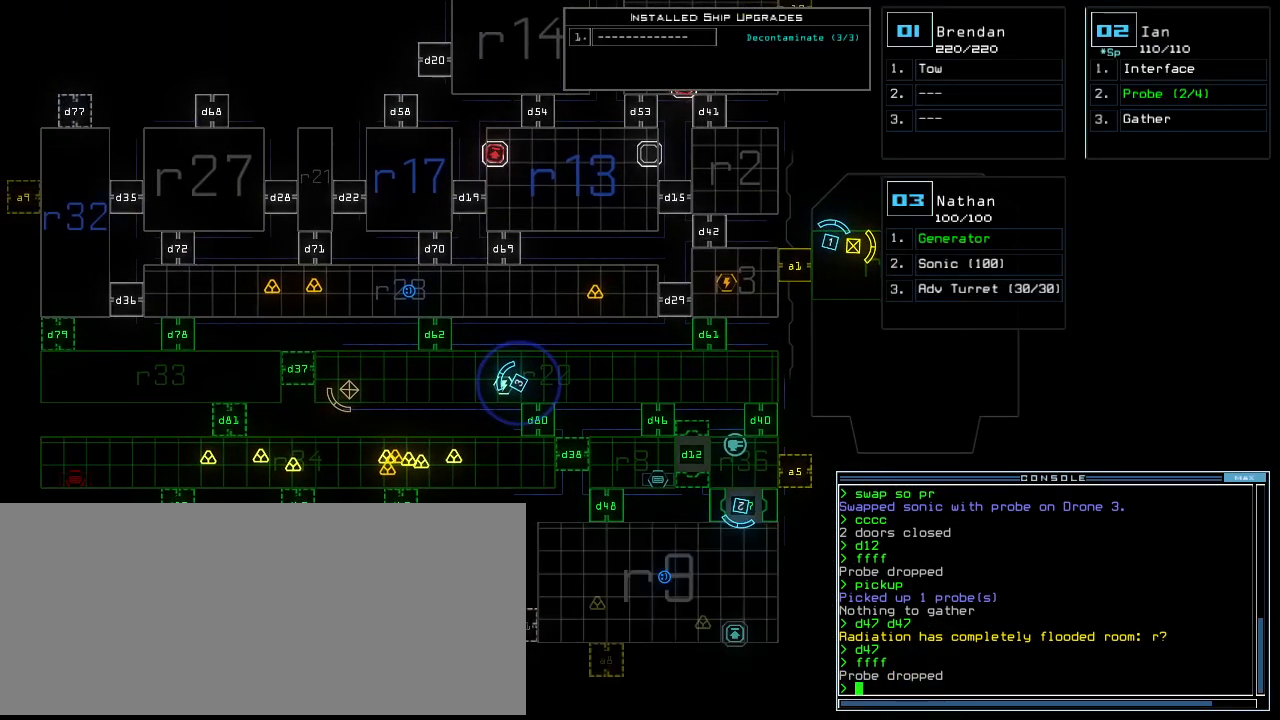
{"keys": [], "events": []}
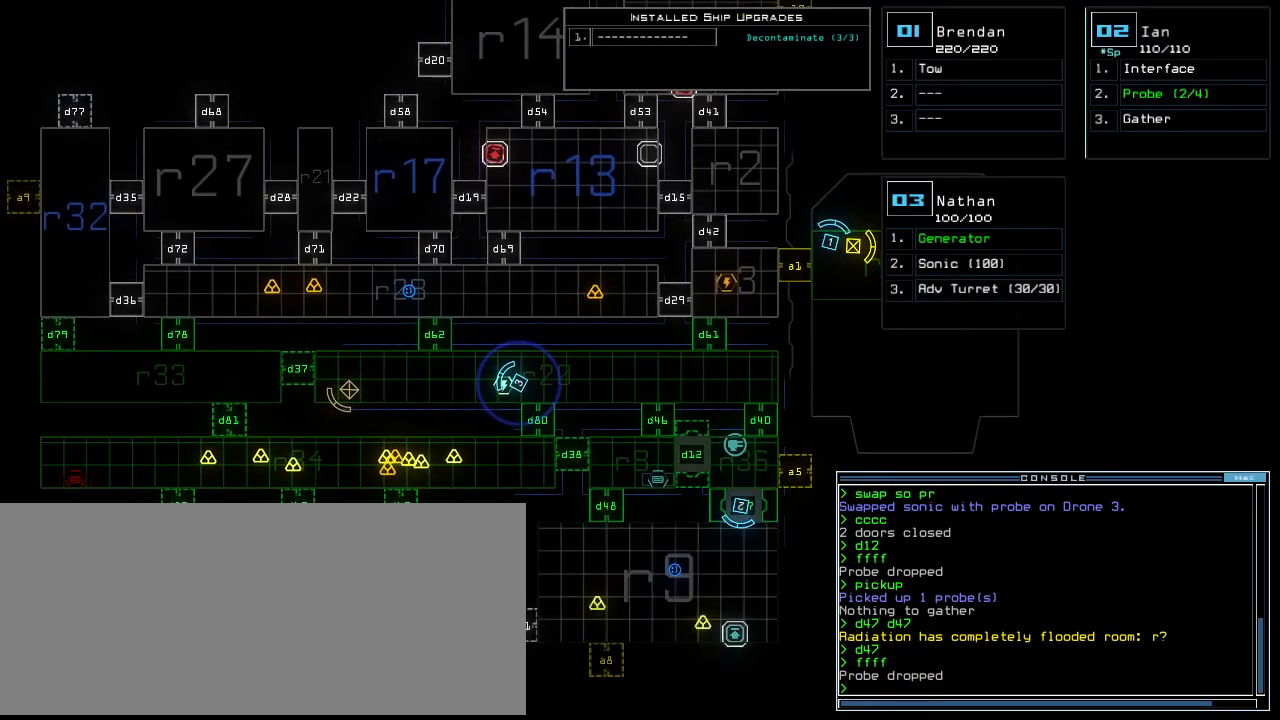
{"keys": ["left", "up"]}
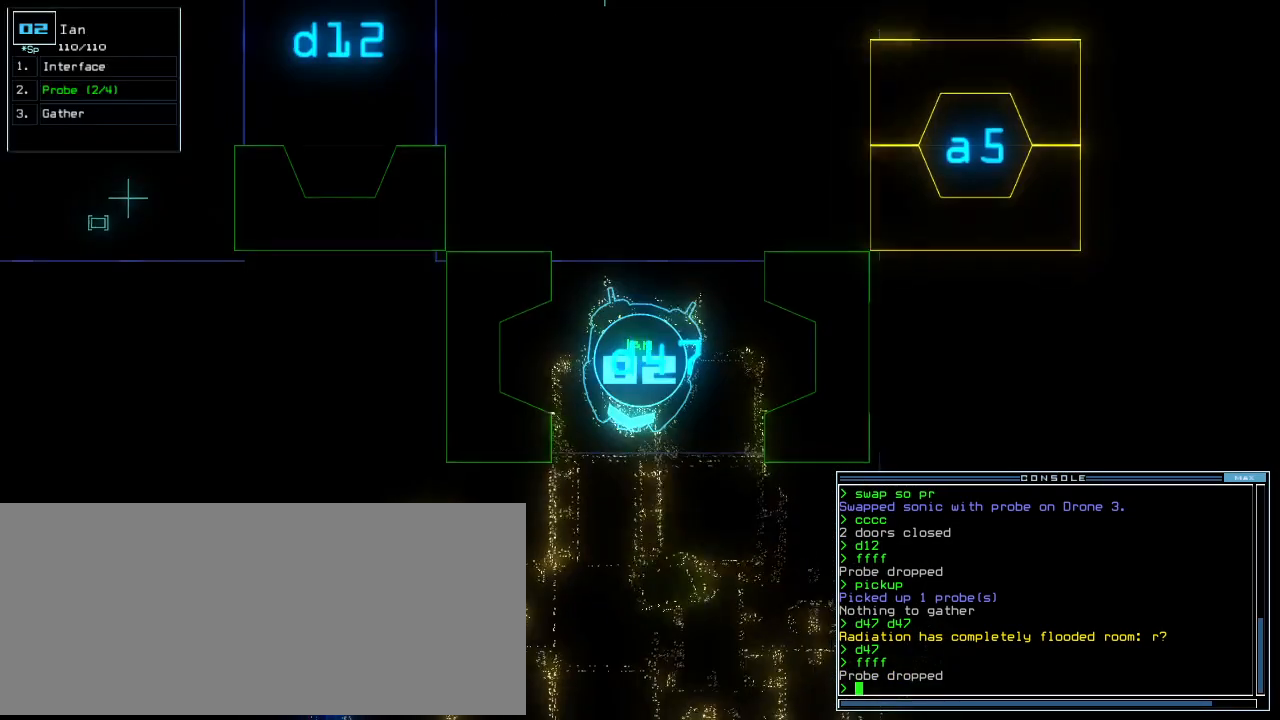
{"keys": ["i", "p", "right", "up"], "events": [[146, "left", "up"], [271, "right", "down"], [354, "backspace", "down"], [396, "p", "down"], [459, "backspace", "up"], [459, "i", "down"]]}
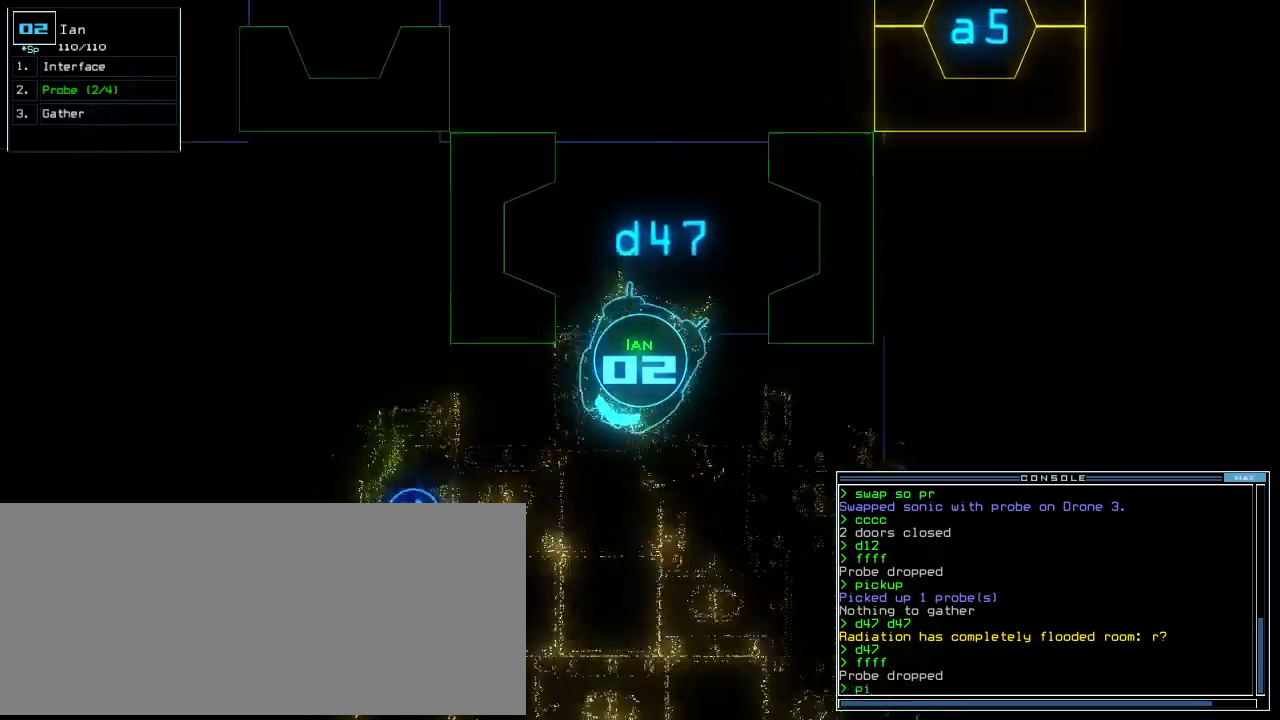
{"keys": ["up"], "events": [[21, "p", "up"], [83, "i", "up"], [167, "right", "up"], [292, "return", "down"], [438, "return", "up"]]}
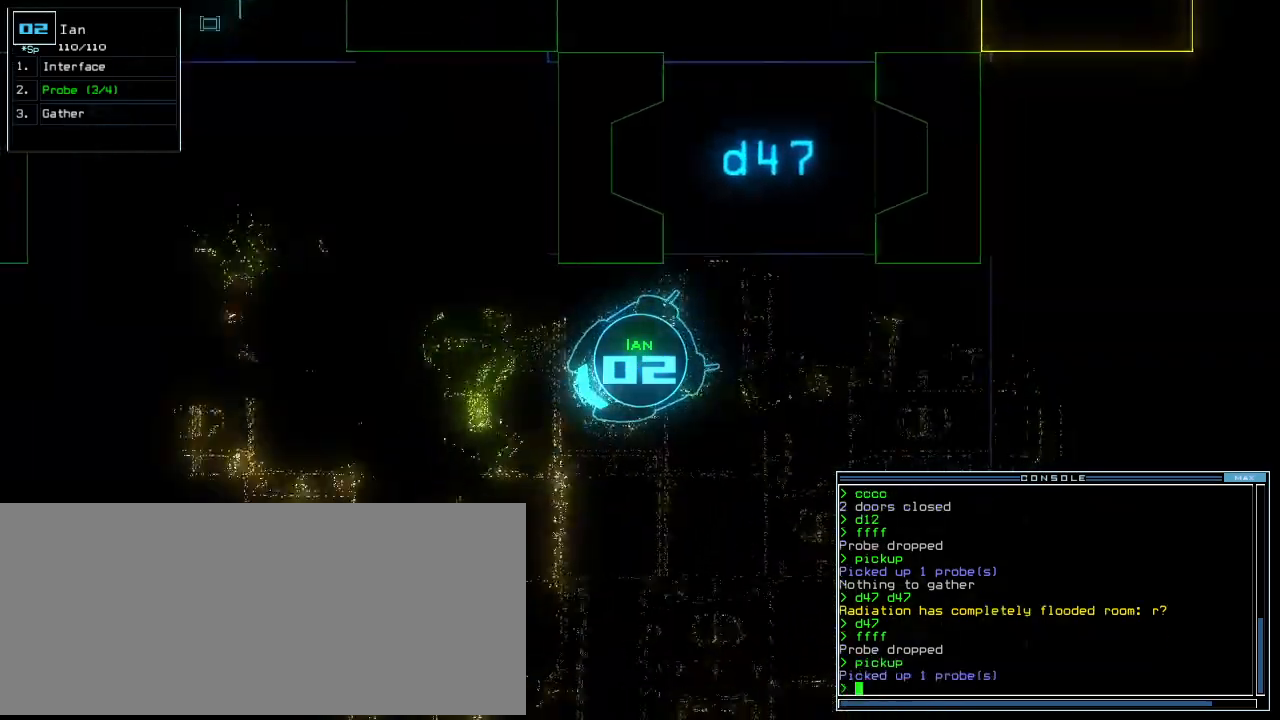
{"keys": ["up"], "events": [[375, "left", "down"], [459, "left", "up"]]}
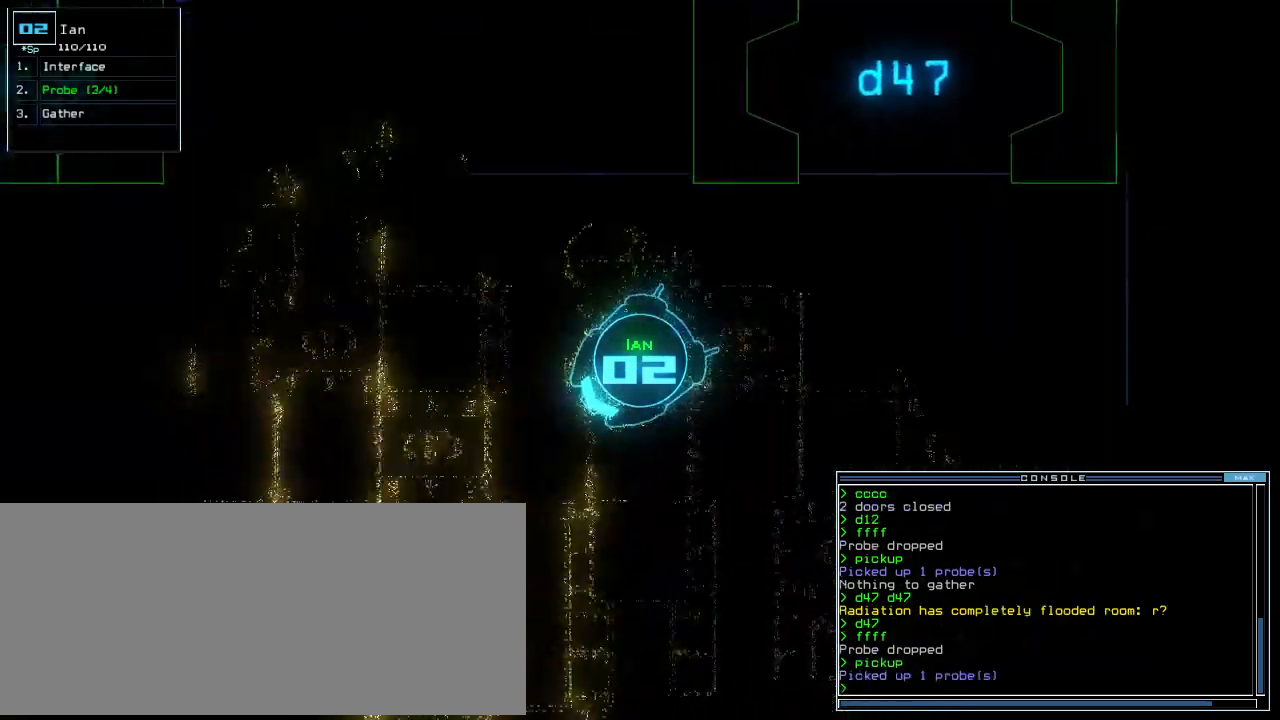
{"keys": ["up"], "events": [[146, "right", "down"], [271, "right", "up"]]}
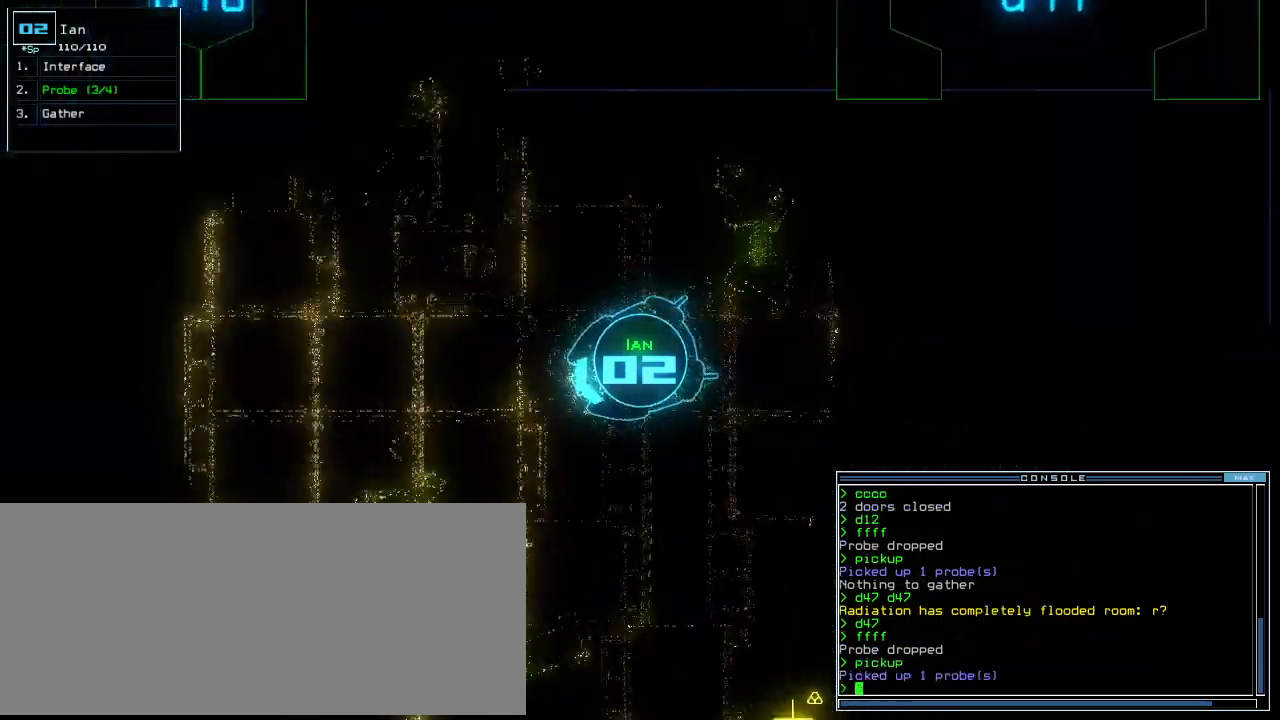
{"keys": ["up"], "events": [[333, "left", "down"], [396, "left", "up"]]}
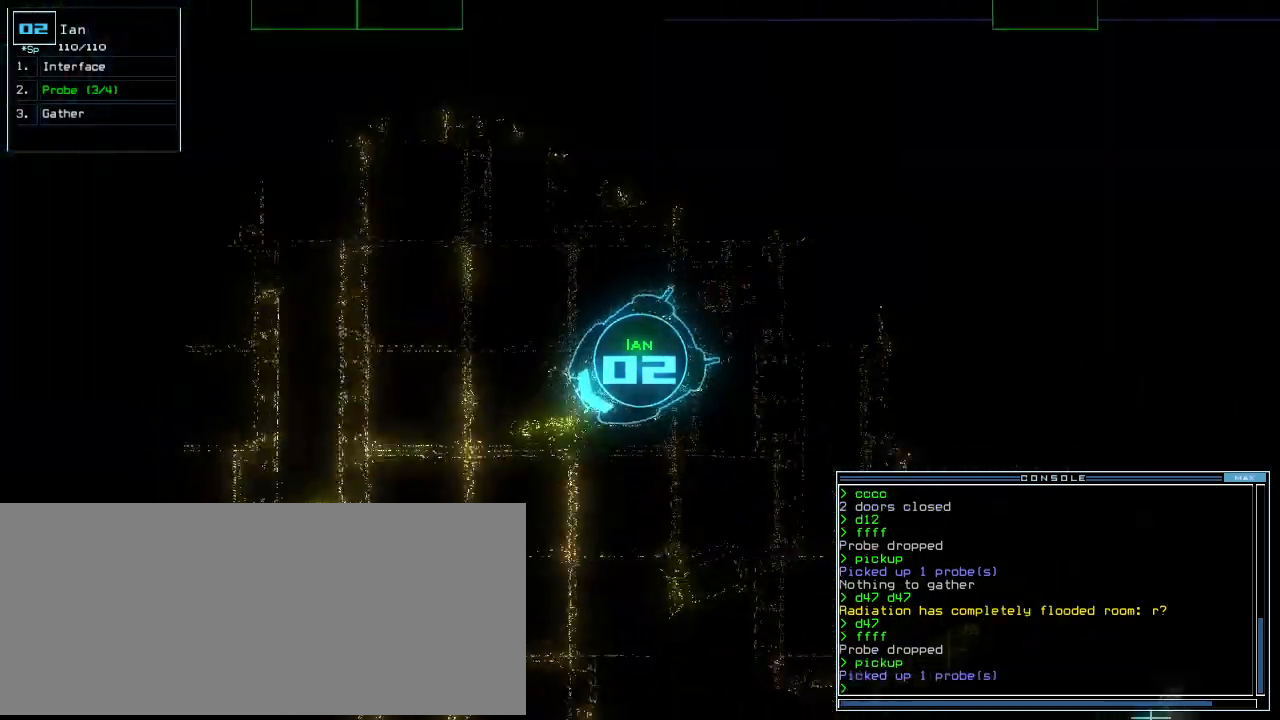
{"keys": ["right", "up"], "events": [[459, "right", "down"]]}
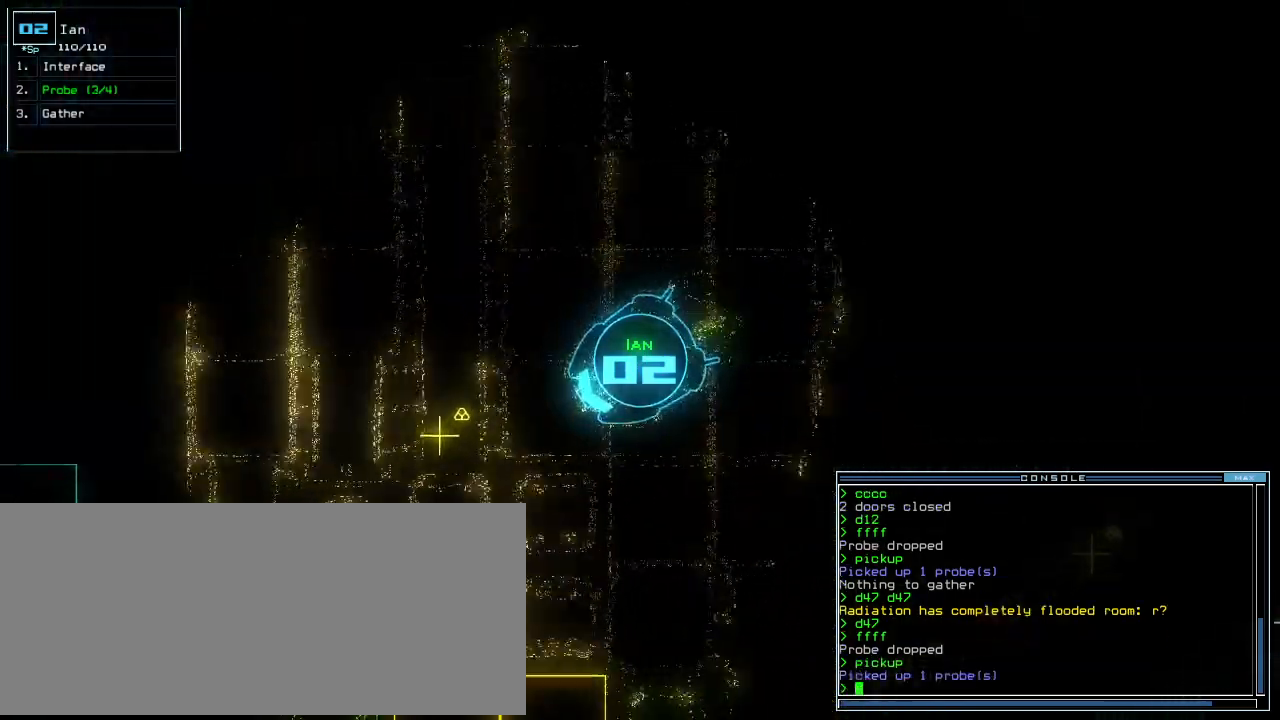
{"keys": ["return", "up"], "events": [[42, "right", "up"], [167, "right", "down"], [229, "right", "up"], [333, "g", "down"], [438, "g", "up"], [479, "return", "down"]]}
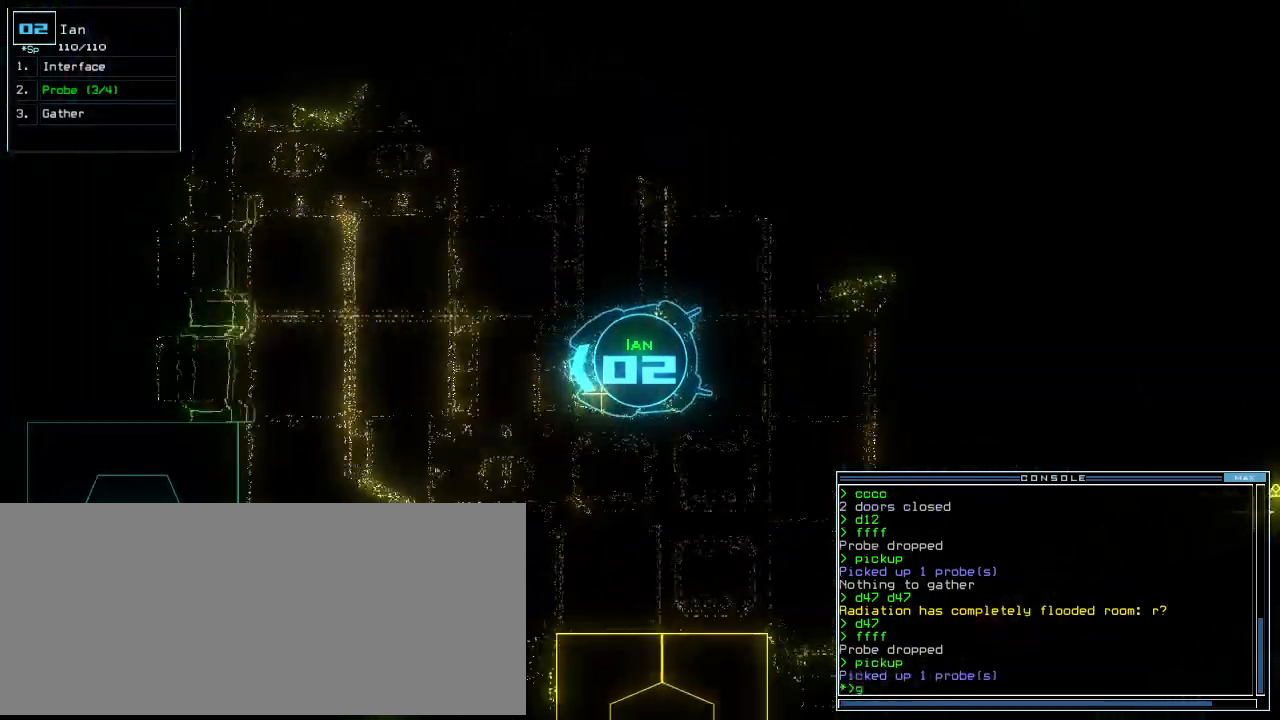
{"keys": ["up"], "events": [[104, "return", "up"]]}
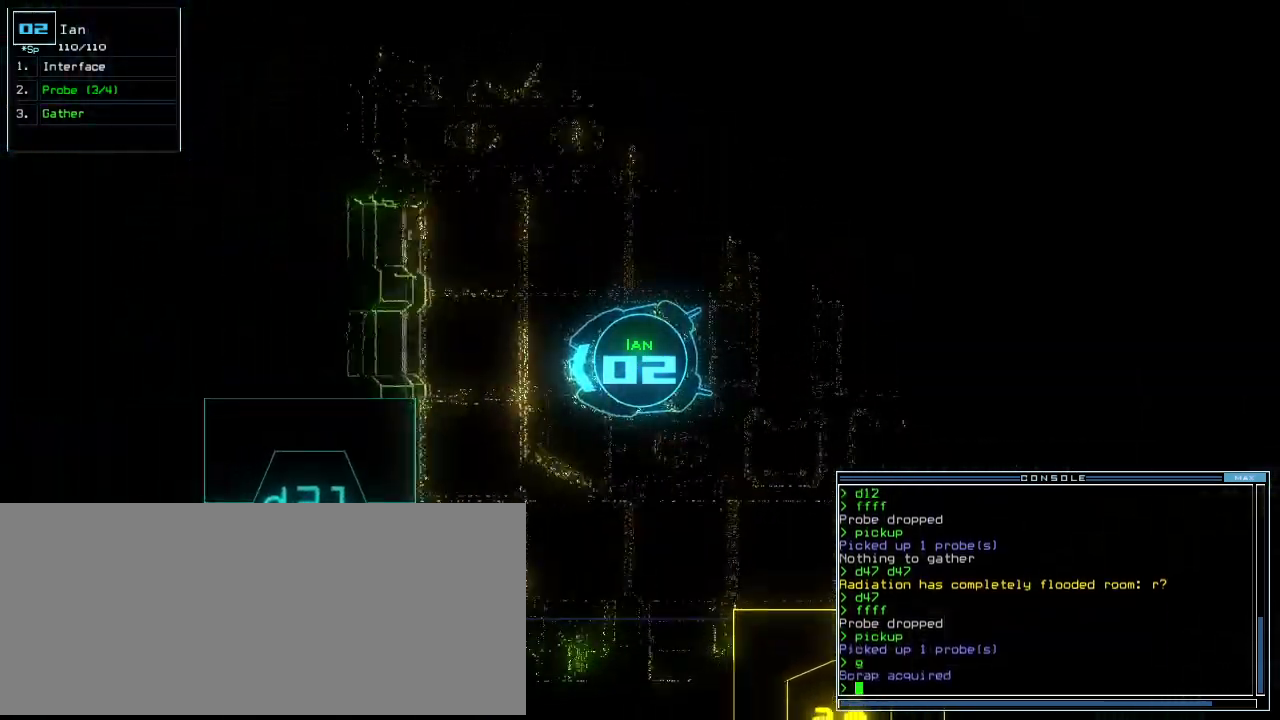
{"keys": ["right", "up"], "events": [[146, "right", "down"]]}
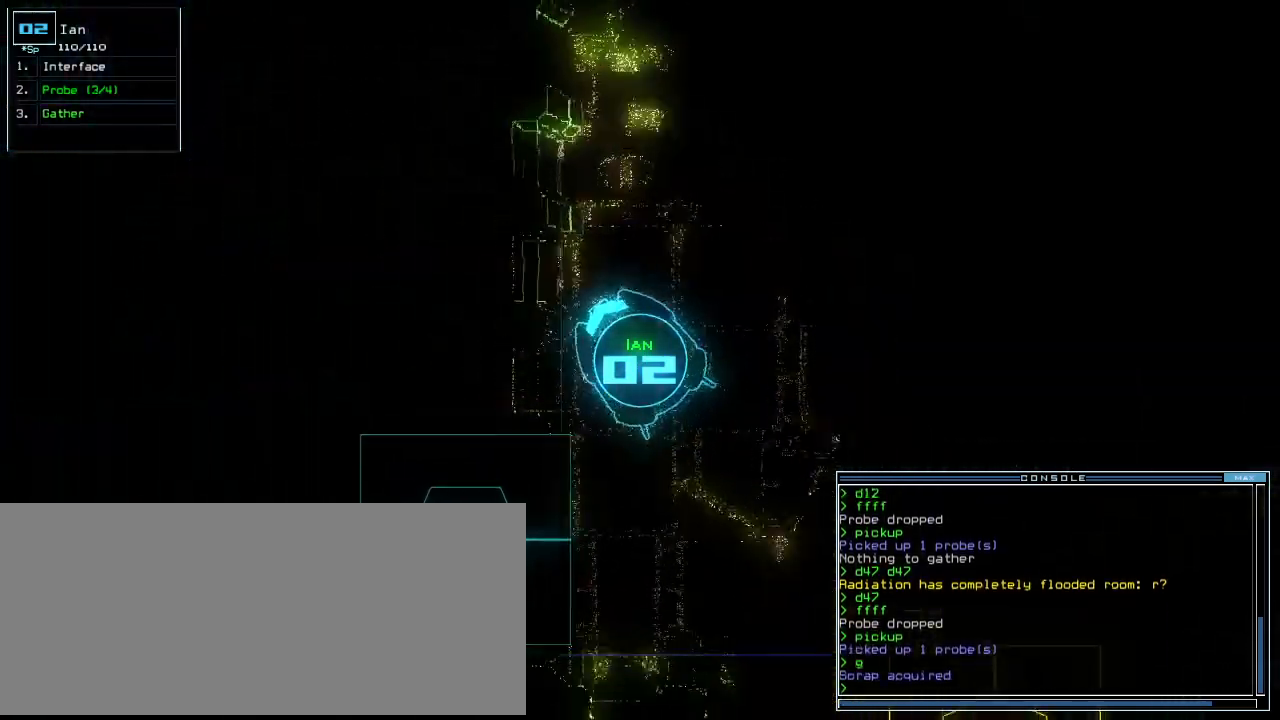
{"keys": [], "events": [[83, "up", "up"], [104, "right", "up"], [125, "space", "down"], [209, "space", "up"]]}
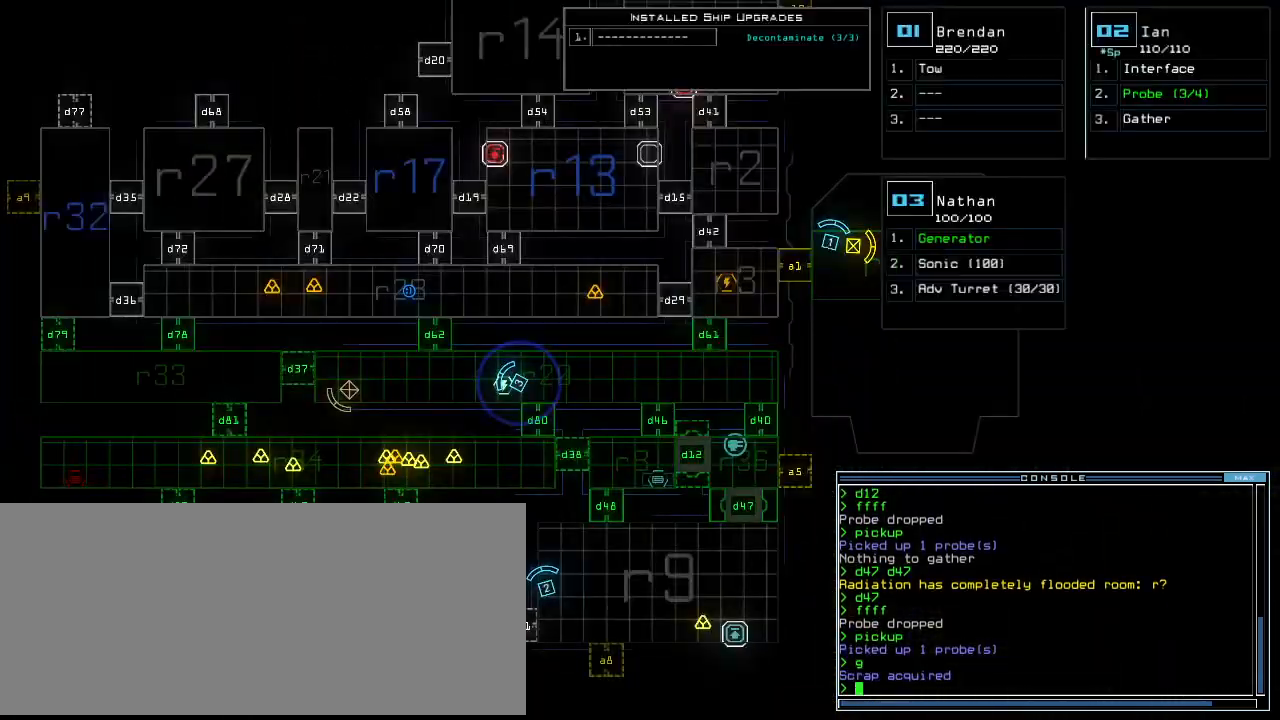
{"keys": ["down", "right"], "events": [[313, "down", "down"], [333, "right", "down"], [333, "space", "down"], [417, "space", "up"]]}
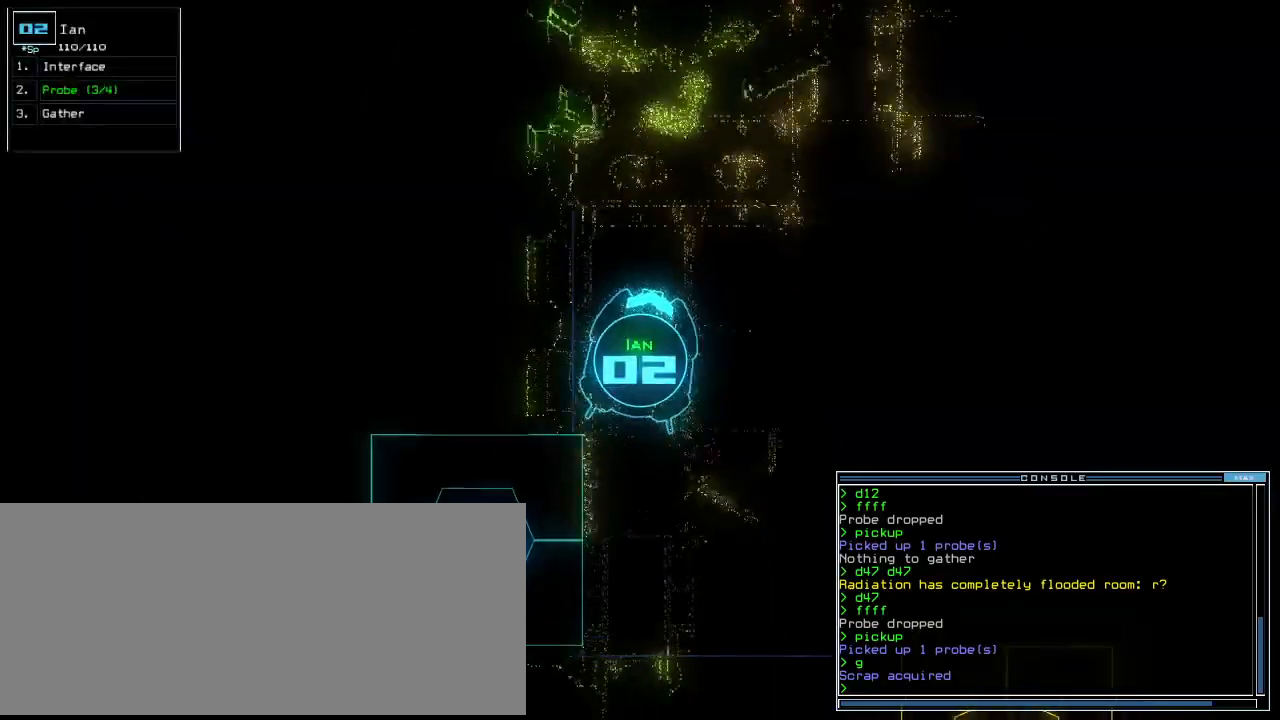
{"keys": ["right", "up"], "events": [[83, "down", "up"], [209, "up", "down"]]}
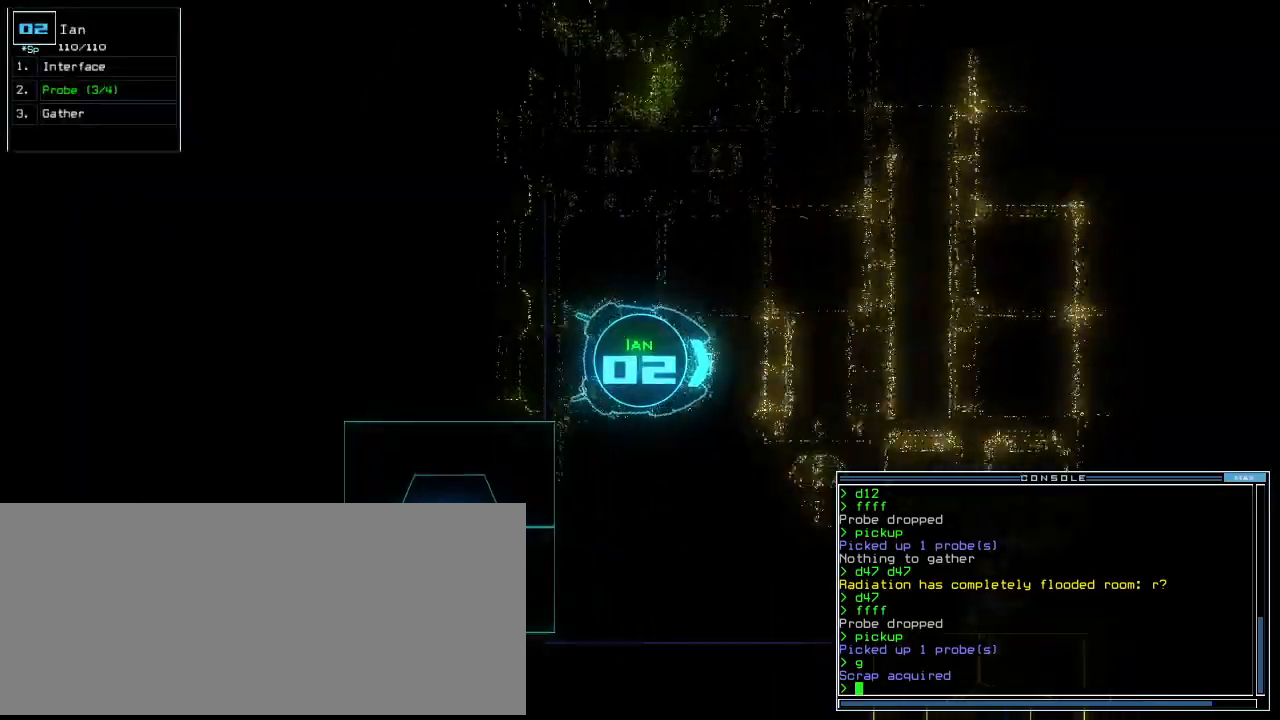
{"keys": ["up"], "events": [[42, "right", "up"], [146, "left", "down"], [271, "left", "up"]]}
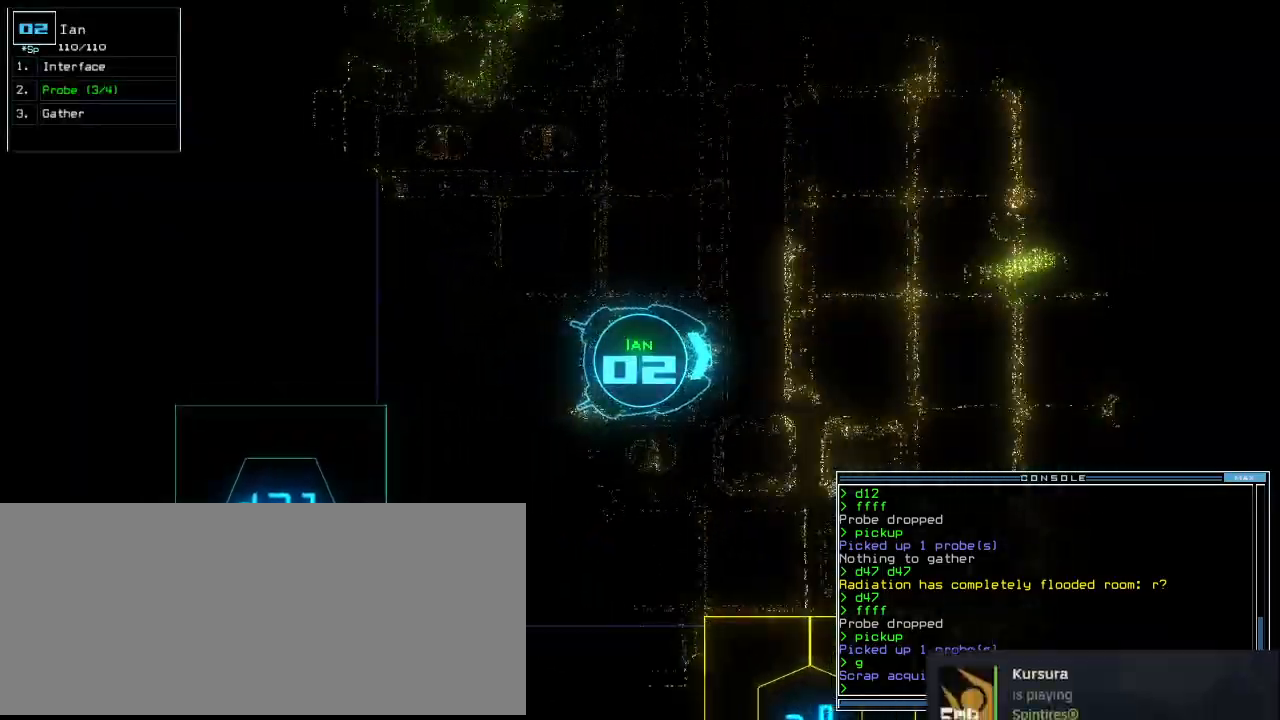
{"keys": ["up"], "events": [[83, "right", "down"], [146, "right", "up"]]}
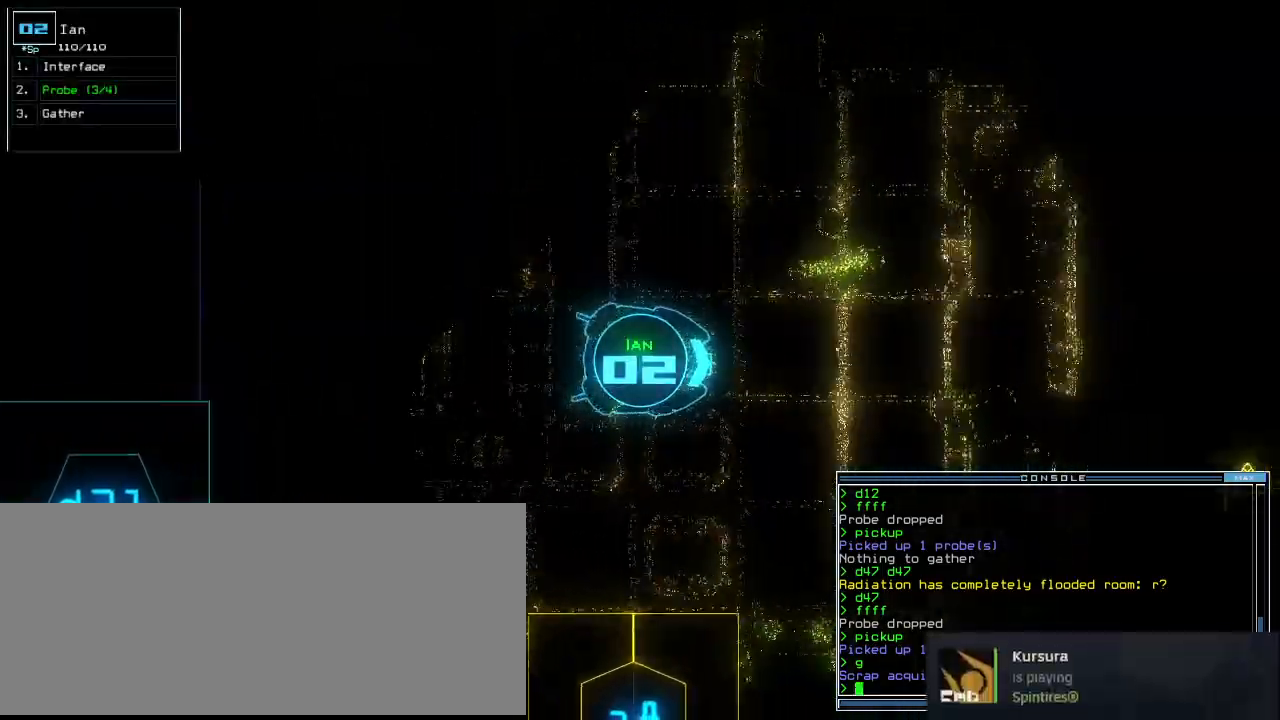
{"keys": ["up"], "events": [[396, "right", "down"], [479, "right", "up"]]}
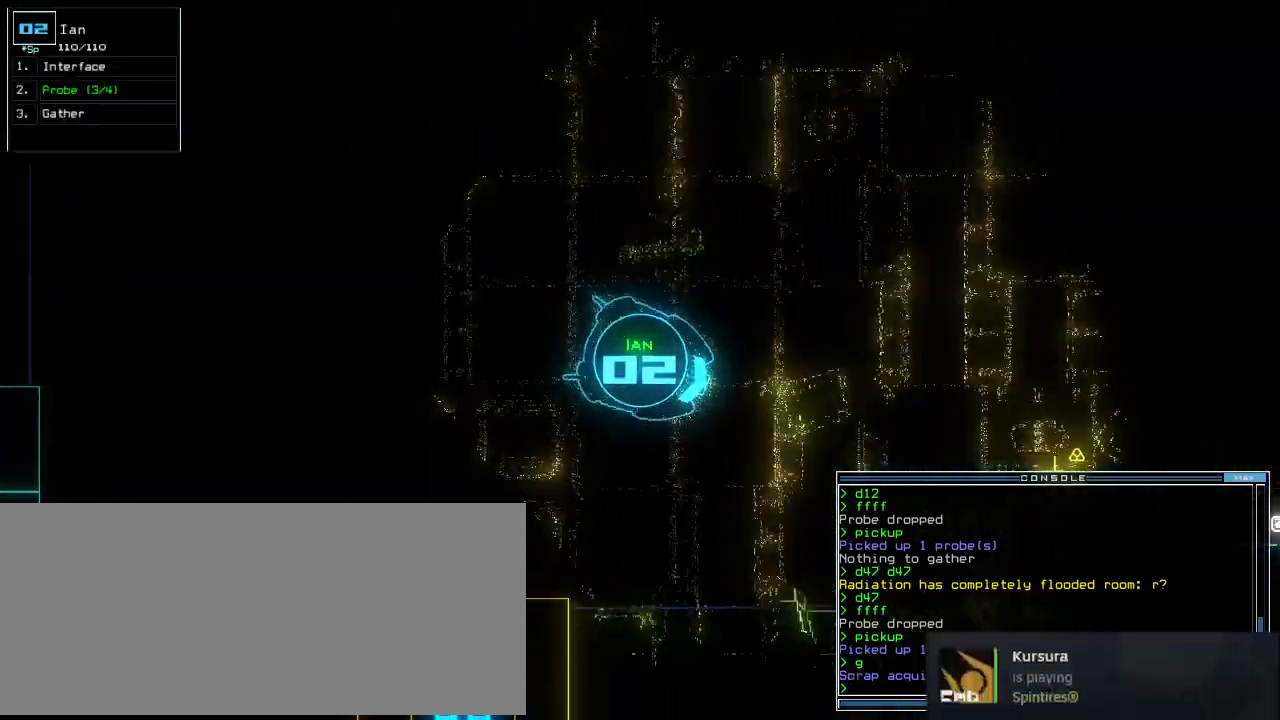
{"keys": ["up"], "events": [[146, "right", "down"], [333, "right", "up"], [375, "ctrl_r", "down"], [438, "ctrl_r", "up"]]}
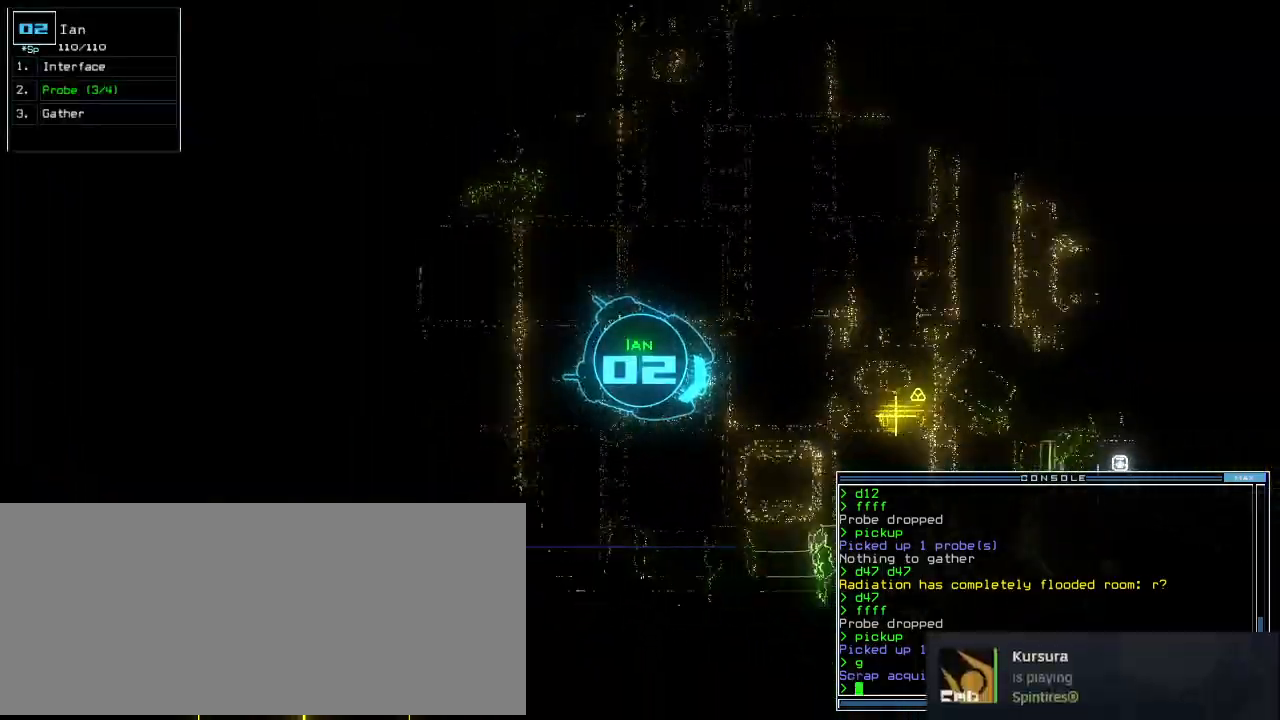
{"keys": ["left", "up"]}
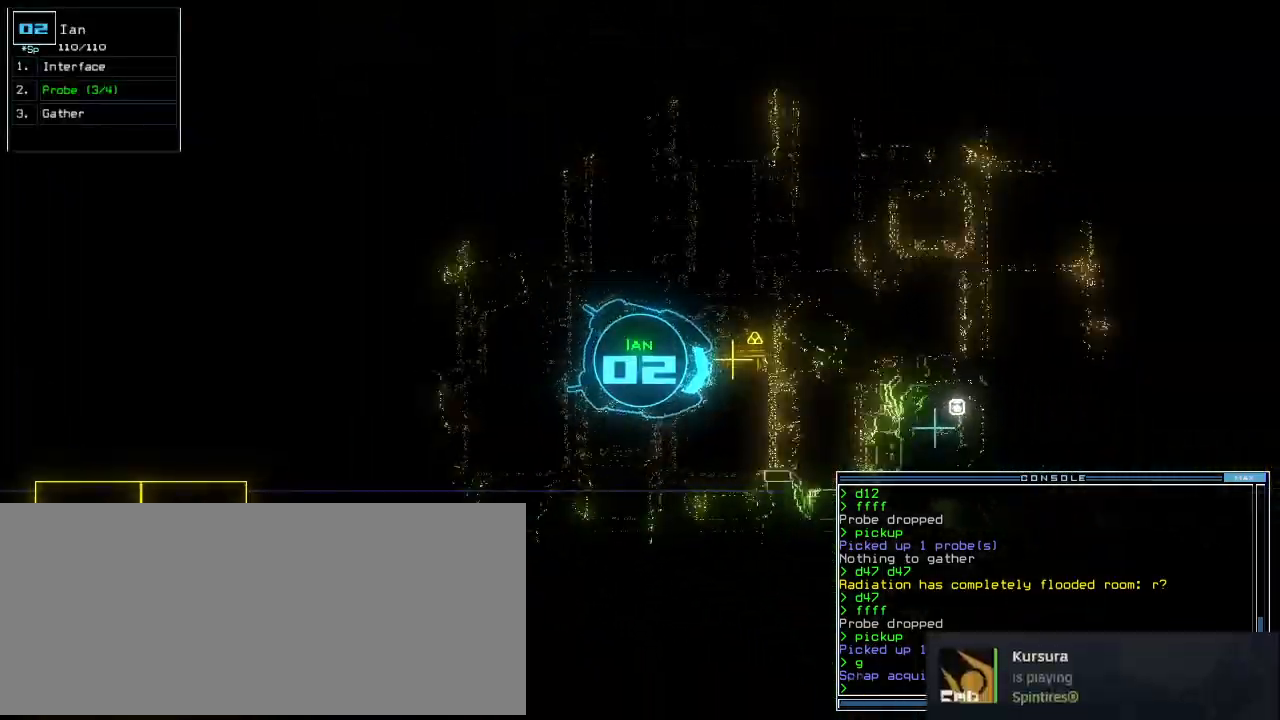
{"keys": ["up"]}